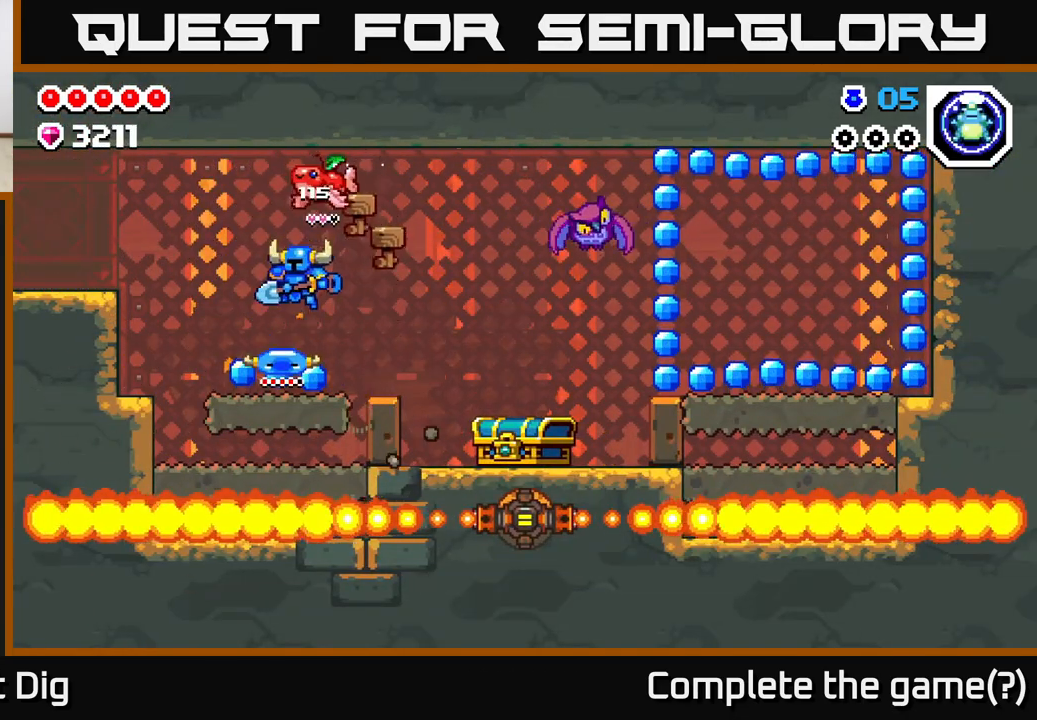
Gameplay with a controller (Xbox layout); each line is a JSON object with the inputs held at the frame after it. "events" lists button and stick changes between this image and that frame as [ms after this image, input, new state], when the widget could be followed in between.
{"buttons": [], "left_stick": "right", "right_stick": "center", "events": [[150, "left_stick", "right"], [250, "A", "down"], [350, "A", "up"]]}
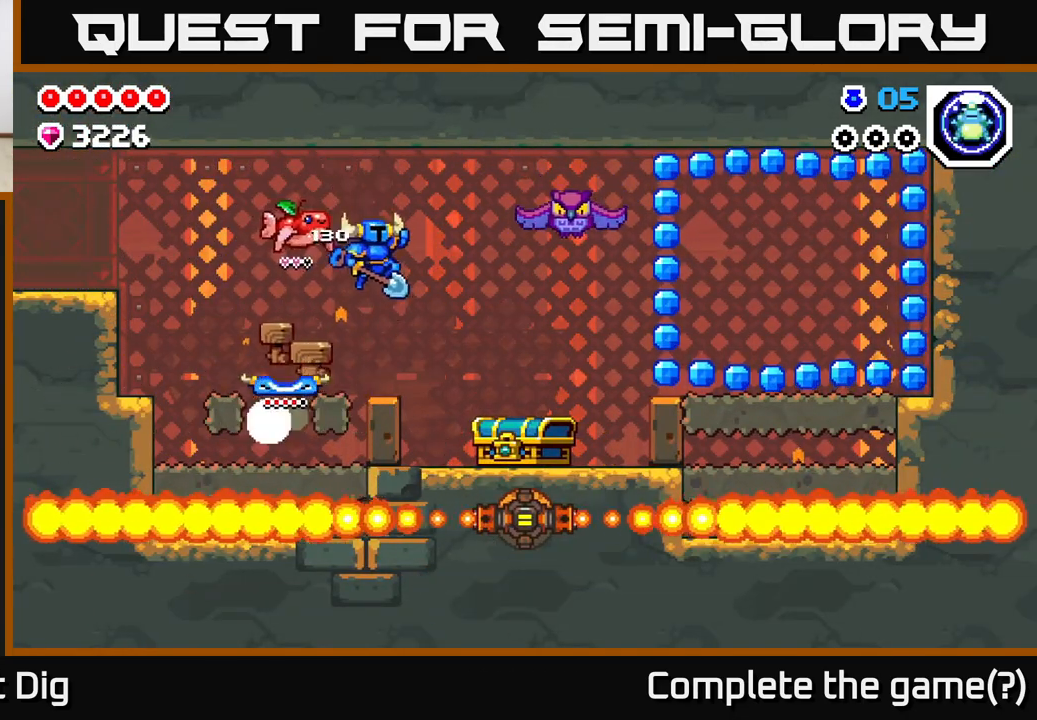
{"buttons": ["A"], "left_stick": "right", "right_stick": "center", "events": [[67, "left_stick", "center"], [283, "left_stick", "right"], [433, "A", "down"]]}
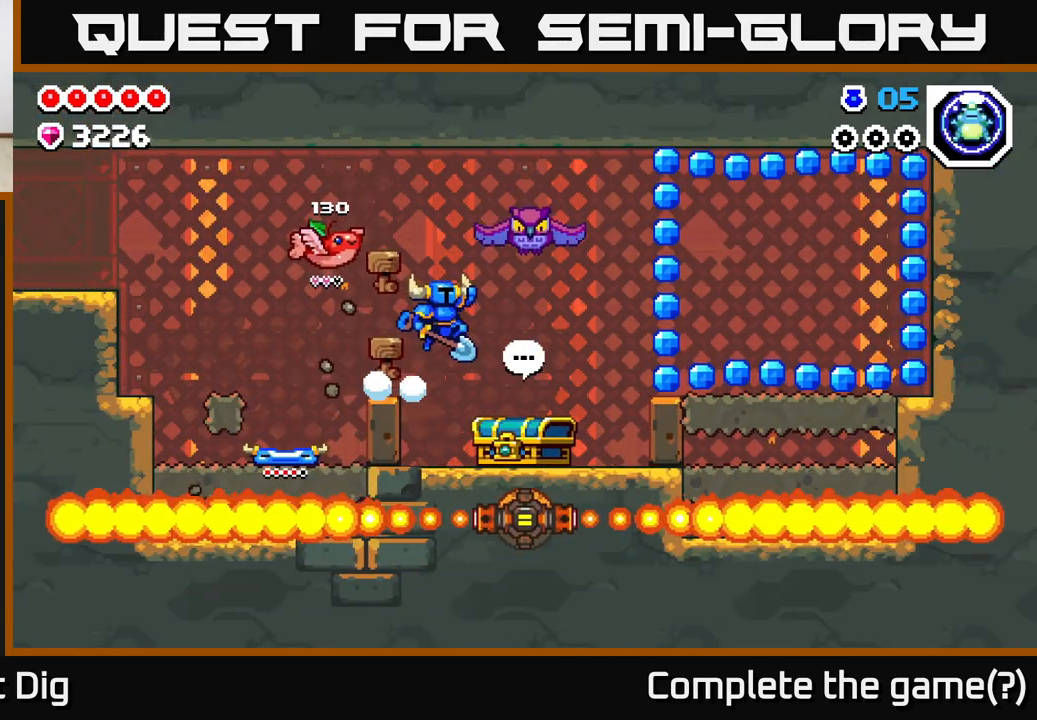
{"buttons": ["A"], "left_stick": "right", "right_stick": "center", "events": []}
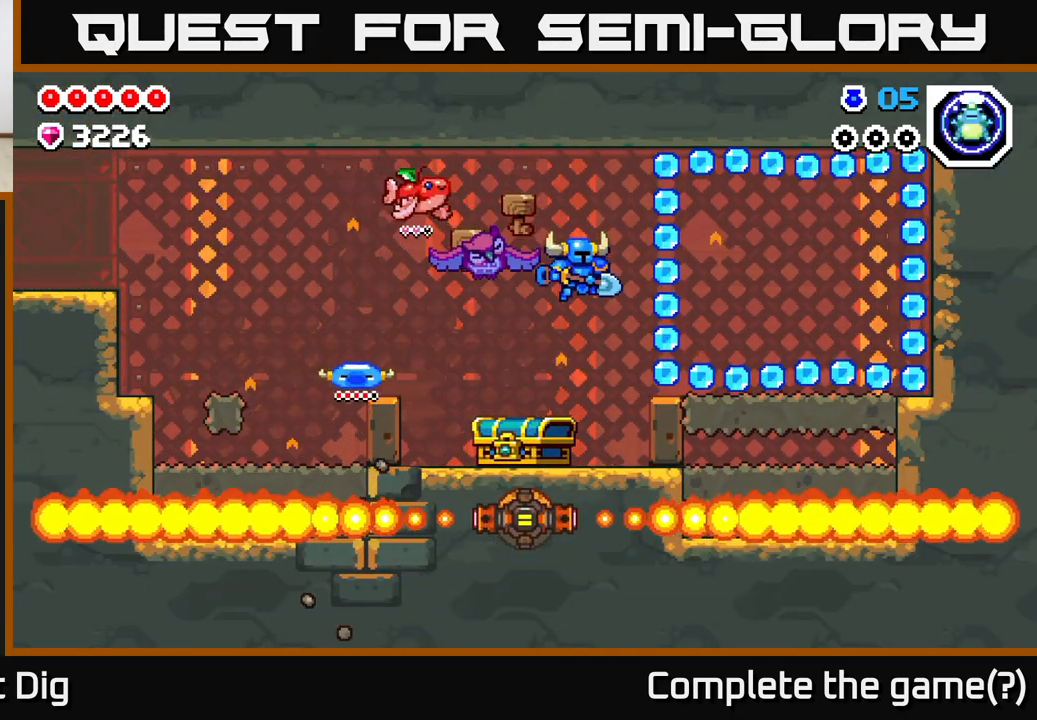
{"buttons": ["A"], "left_stick": "right", "right_stick": "center", "events": [[17, "A", "up"], [250, "left_stick", "center"], [367, "A", "down"], [500, "left_stick", "right"]]}
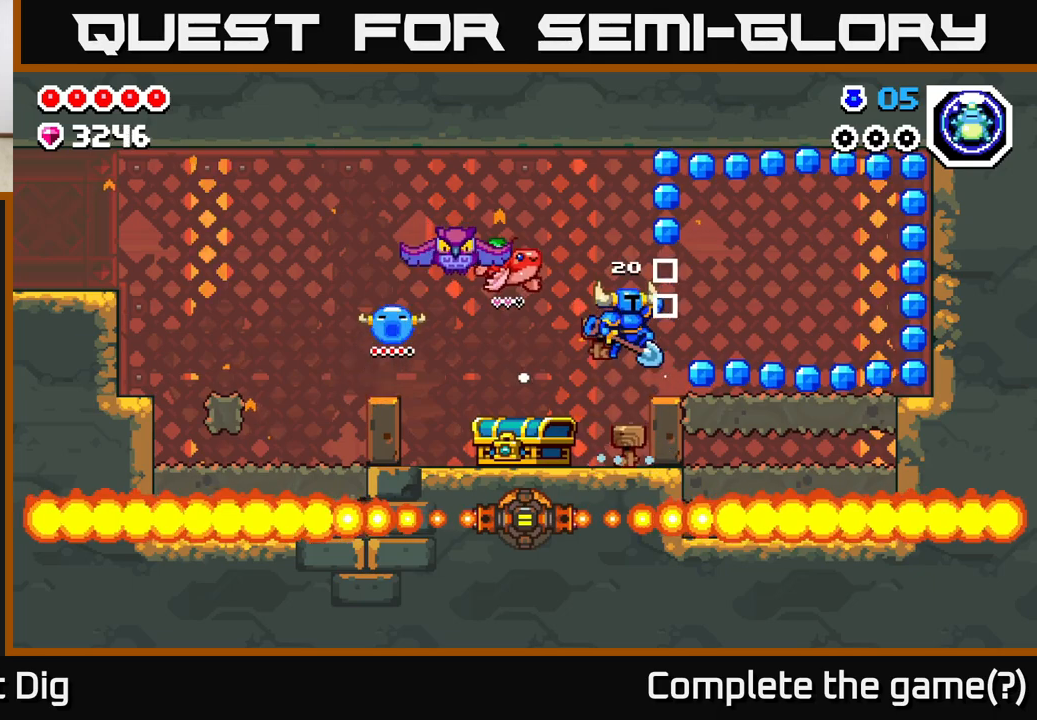
{"buttons": ["A"], "left_stick": "center", "right_stick": "center", "events": [[33, "A", "up"], [150, "left_stick", "center"], [500, "A", "down"]]}
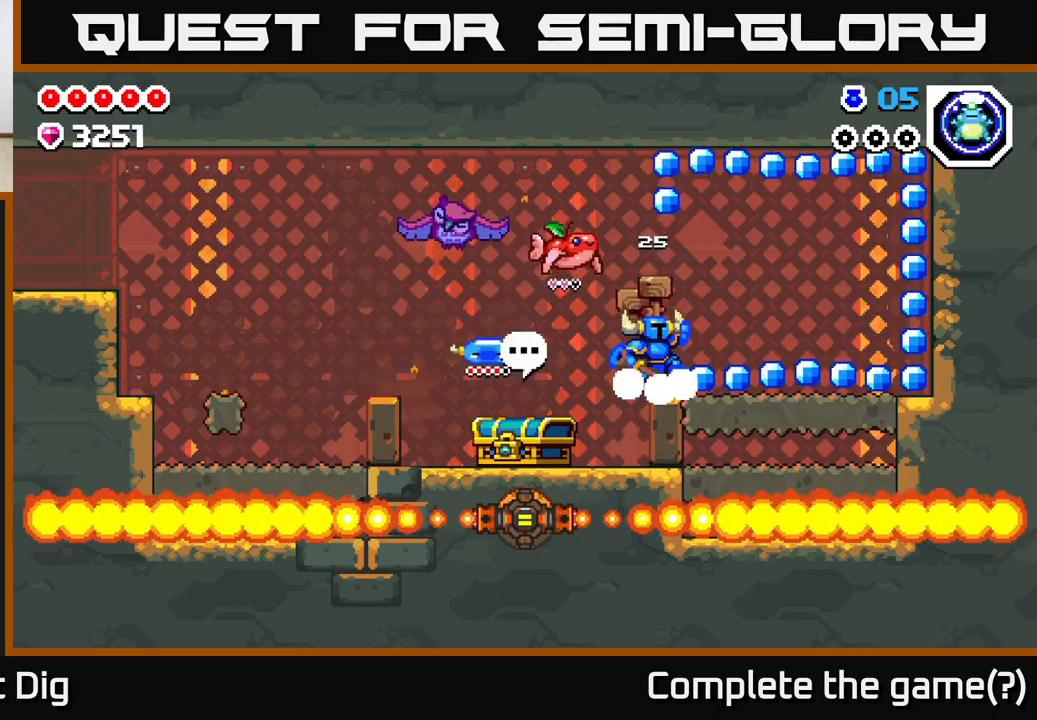
{"buttons": [], "left_stick": "left", "right_stick": "center", "events": [[150, "left_stick", "right"], [467, "A", "up"], [483, "left_stick", "left"]]}
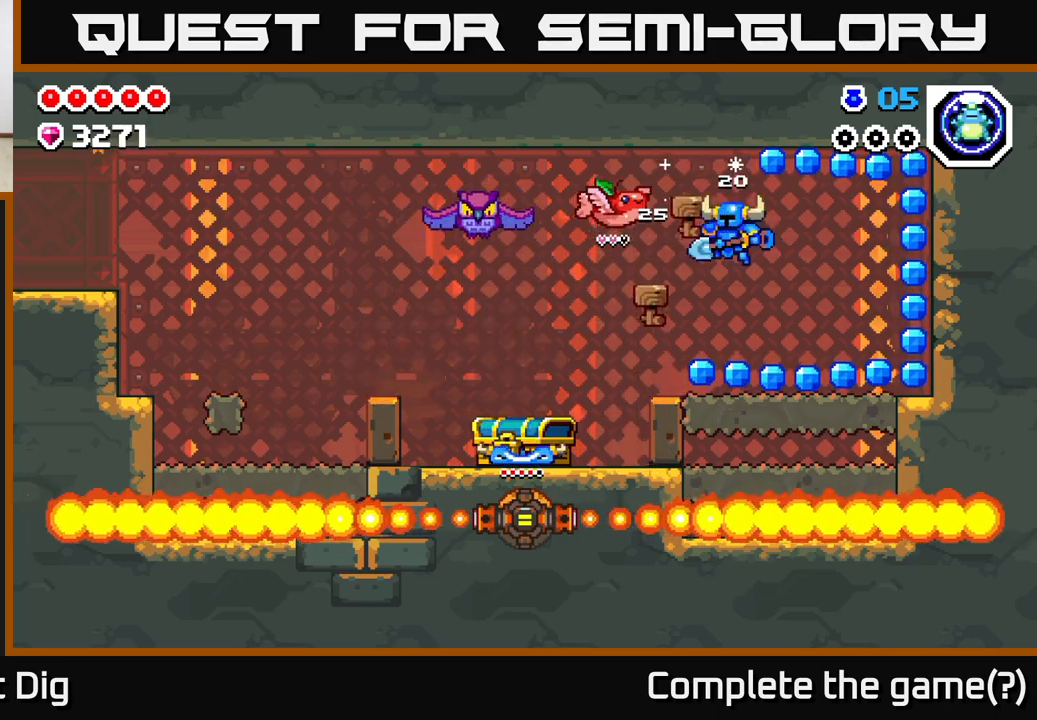
{"buttons": ["A"], "left_stick": "right", "right_stick": "center", "events": [[117, "left_stick", "right"], [267, "A", "down"]]}
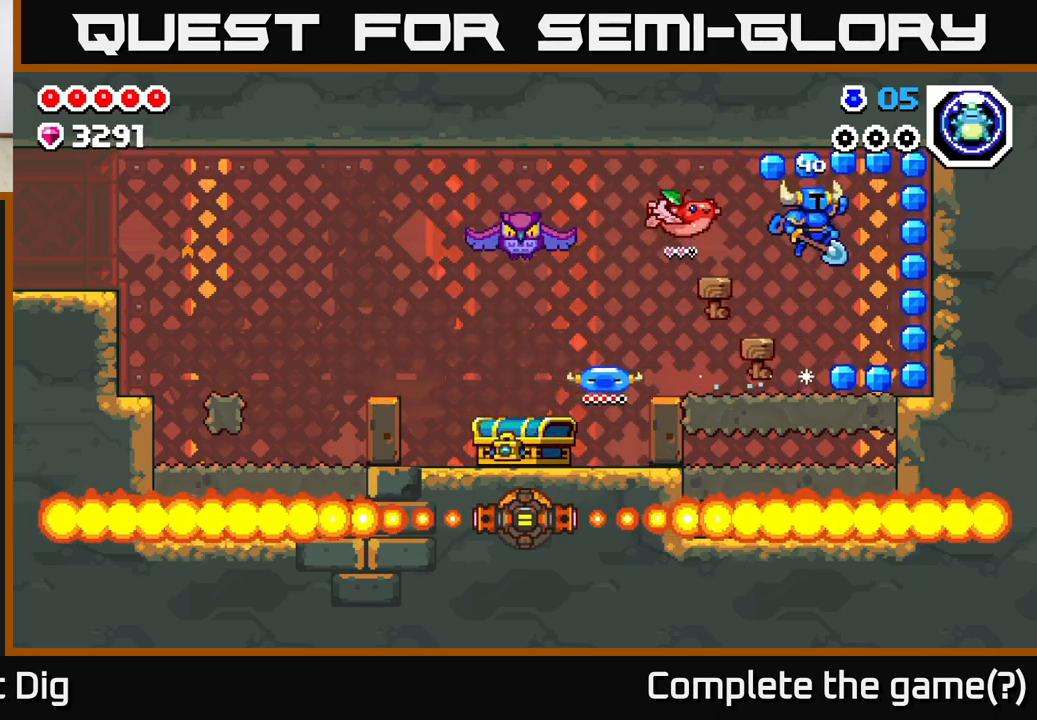
{"buttons": [], "left_stick": "right", "right_stick": "center", "events": [[217, "A", "up"]]}
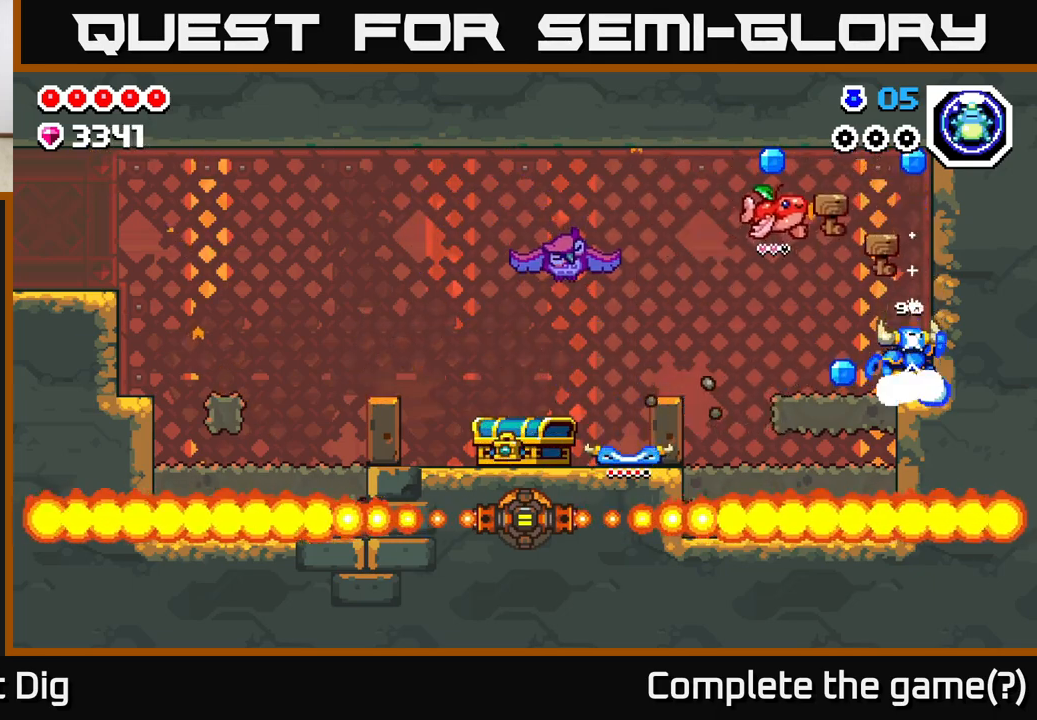
{"buttons": [], "left_stick": "left", "right_stick": "center", "events": [[17, "A", "down"], [333, "left_stick", "left"], [450, "A", "up"]]}
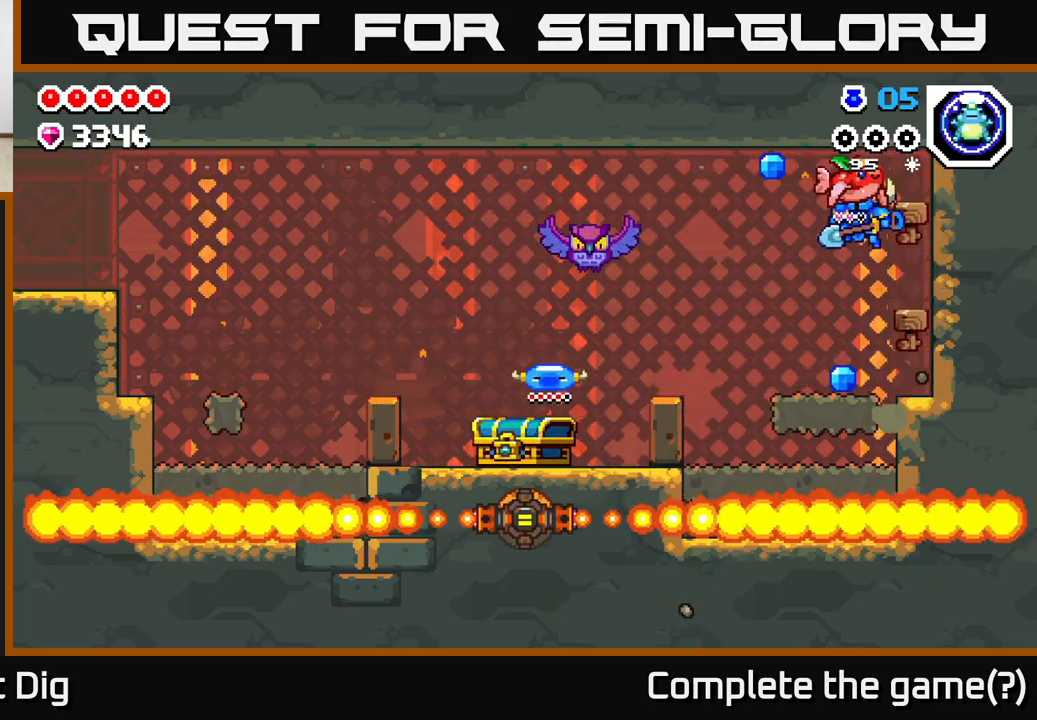
{"buttons": ["A"], "left_stick": "left", "right_stick": "center", "events": [[17, "left_stick", "center"], [167, "left_stick", "left"], [350, "A", "down"], [417, "left_stick", "center"], [500, "left_stick", "left"]]}
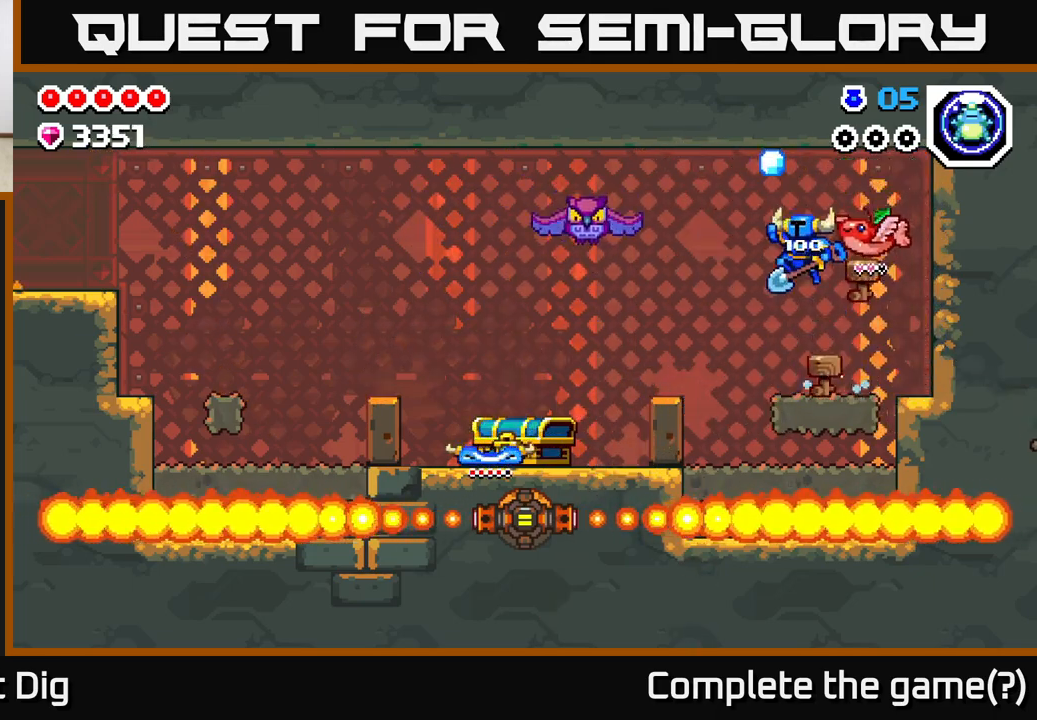
{"buttons": [], "left_stick": "left", "right_stick": "center", "events": [[300, "A", "up"]]}
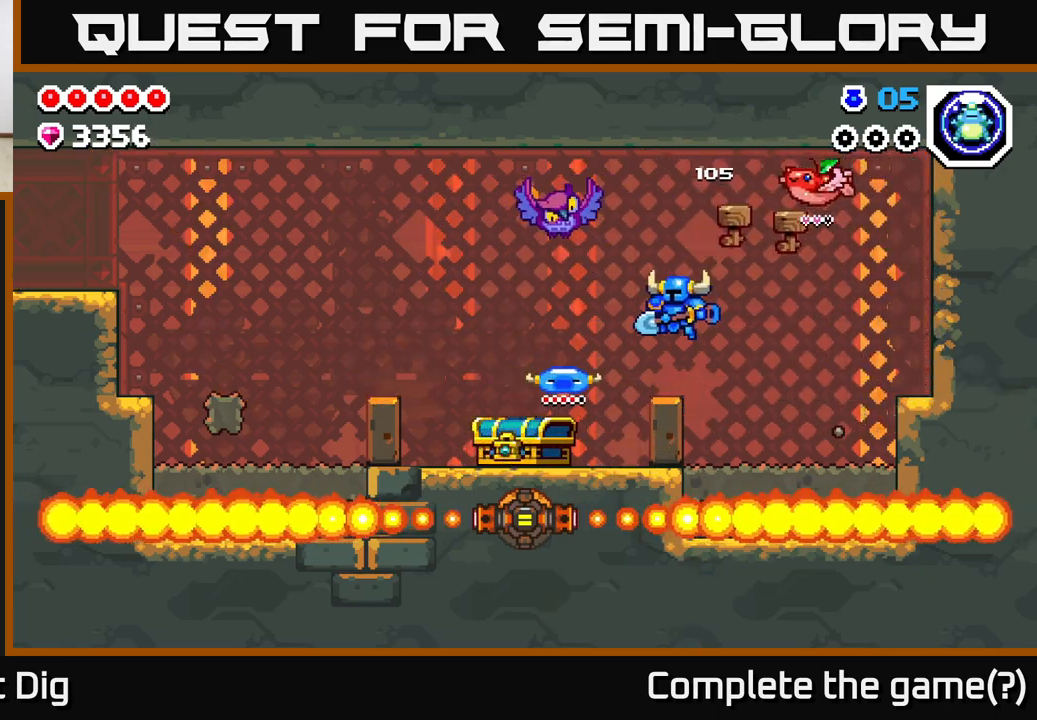
{"buttons": [], "left_stick": "left", "right_stick": "center", "events": [[50, "left_stick", "center"], [383, "left_stick", "left"]]}
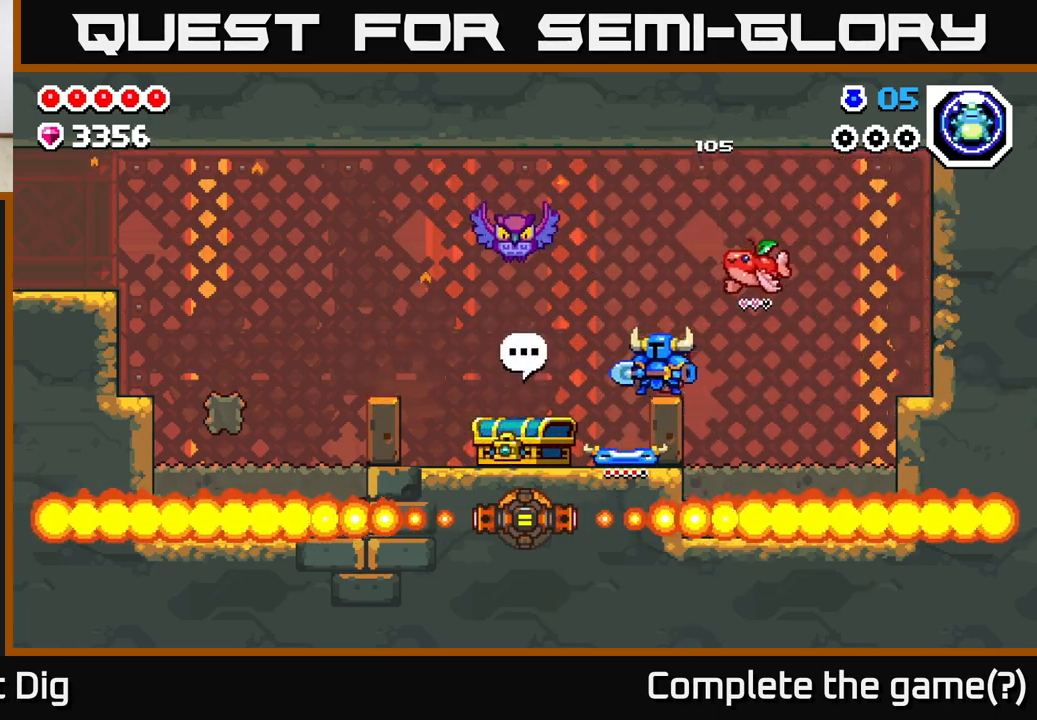
{"buttons": ["X"], "left_stick": "left", "right_stick": "center", "events": [[200, "left_stick", "center"], [367, "left_stick", "left"], [433, "X", "down"]]}
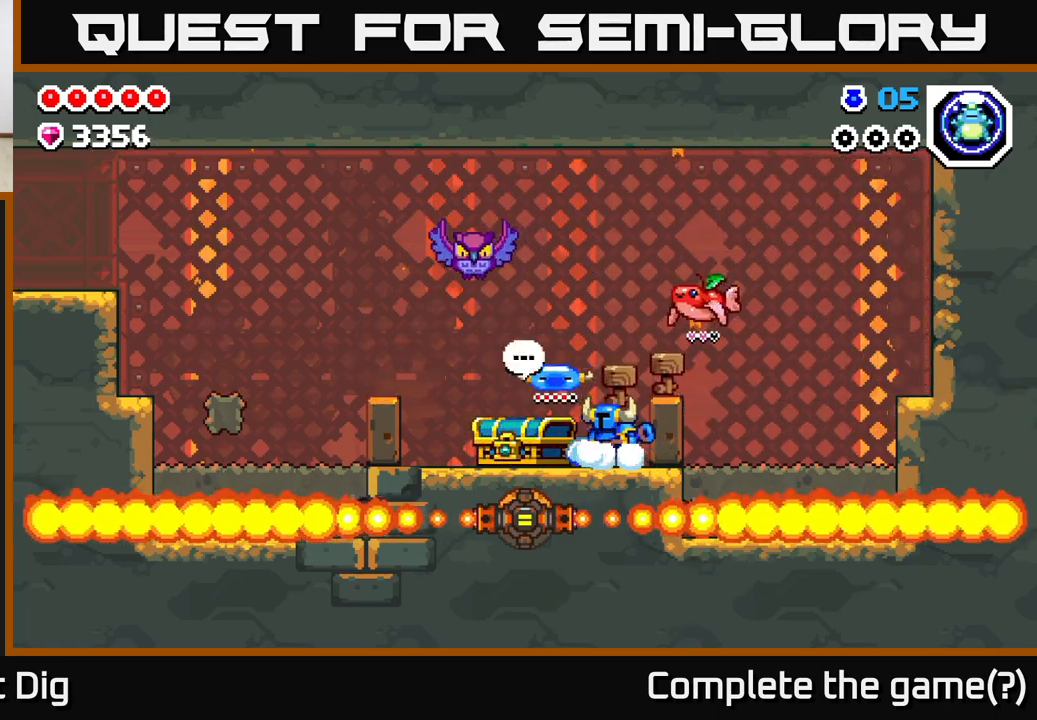
{"buttons": [], "left_stick": "left", "right_stick": "center", "events": [[17, "X", "up"], [17, "left_stick", "center"], [200, "left_stick", "left"]]}
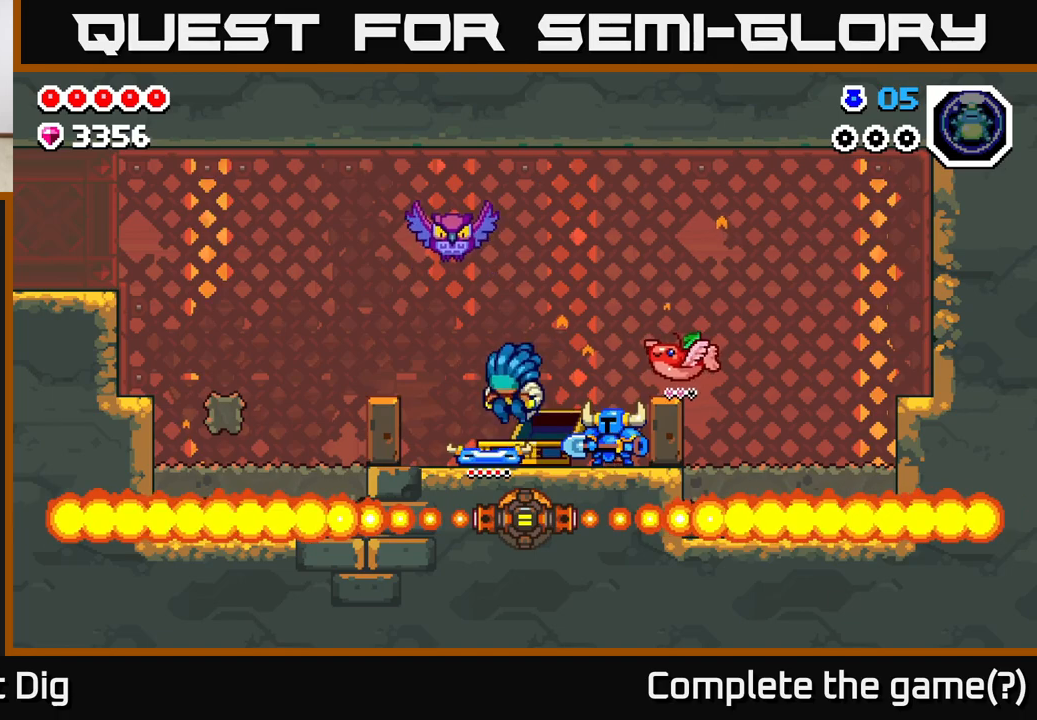
{"buttons": [], "left_stick": "center", "right_stick": "center", "events": [[300, "left_stick", "center"]]}
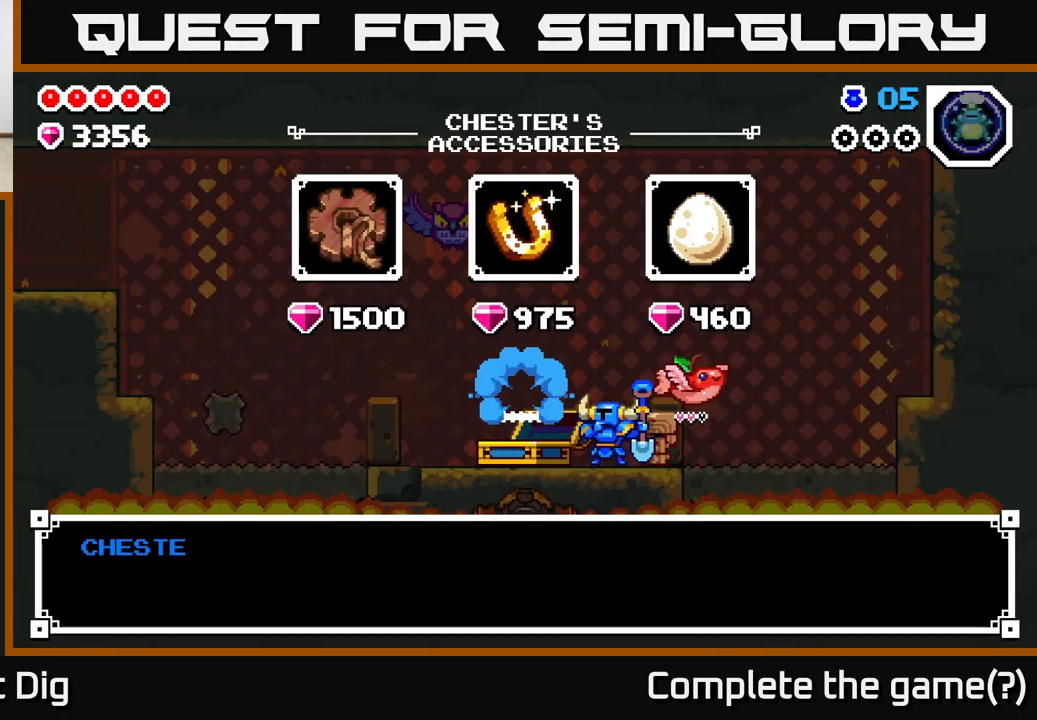
{"buttons": [], "left_stick": "center", "right_stick": "center", "events": []}
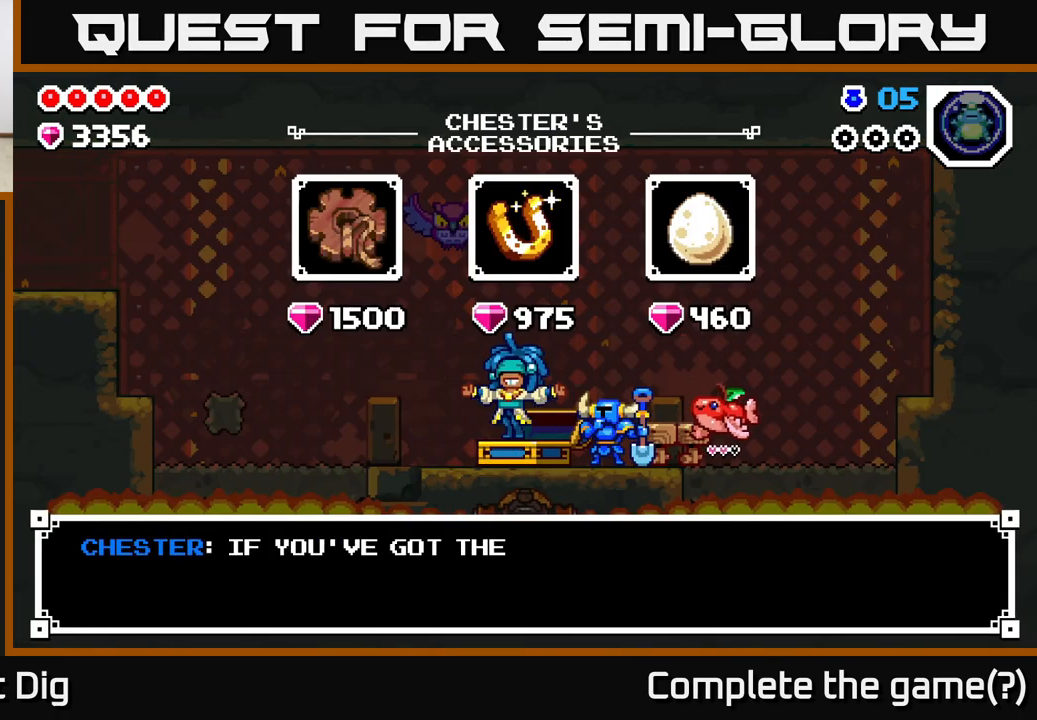
{"buttons": ["A"], "left_stick": "center", "right_stick": "center", "events": [[450, "A", "down"]]}
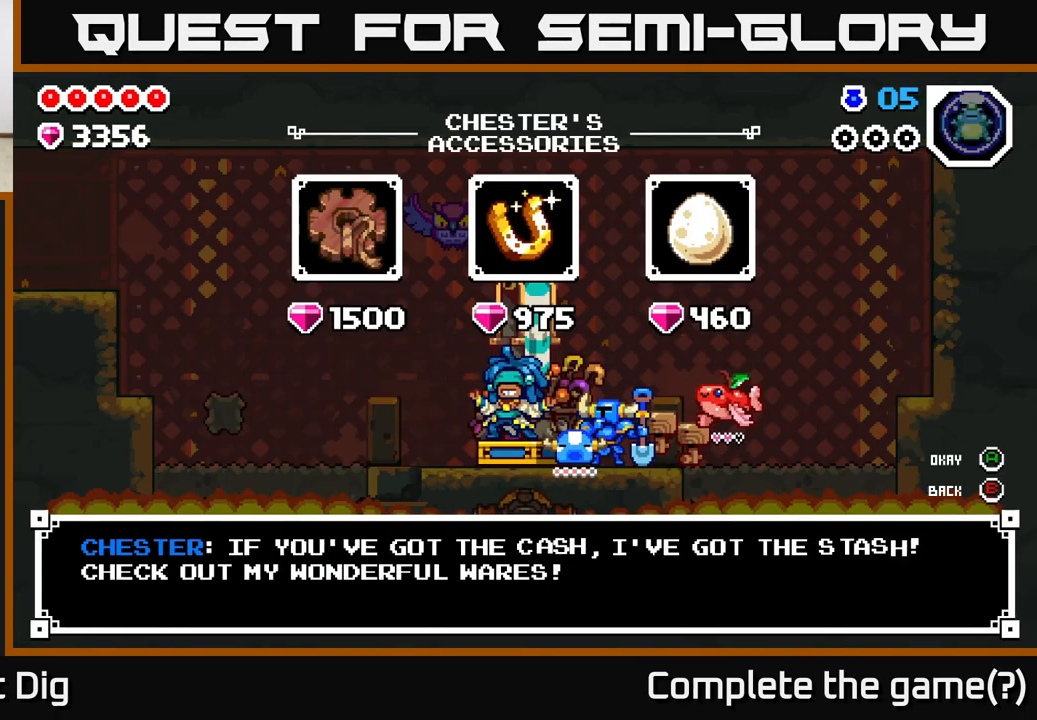
{"buttons": [], "left_stick": "center", "right_stick": "center", "events": [[17, "A", "up"], [300, "left_stick", "right"], [483, "left_stick", "center"]]}
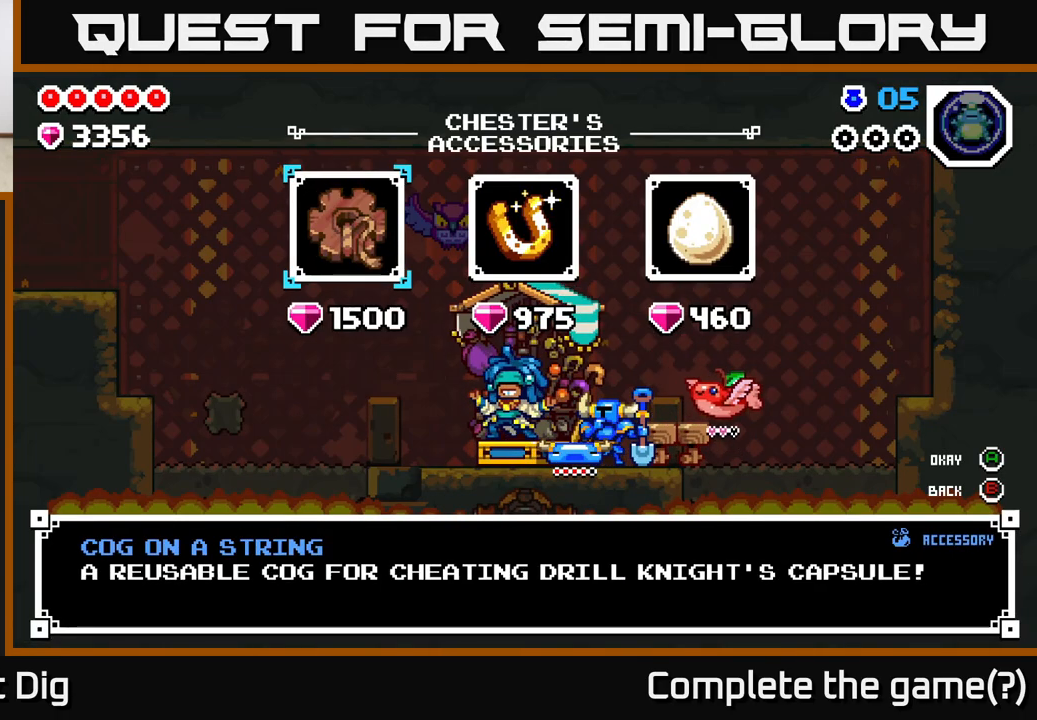
{"buttons": [], "left_stick": "left", "right_stick": "center", "events": [[233, "left_stick", "right"], [433, "left_stick", "left"]]}
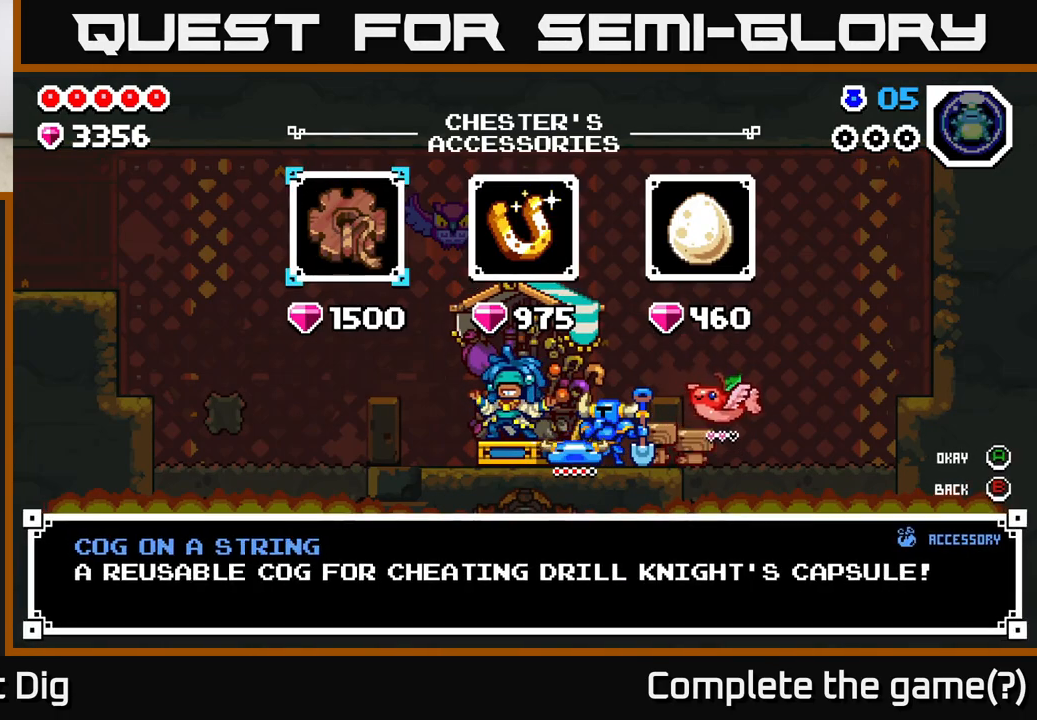
{"buttons": [], "left_stick": "center", "right_stick": "center", "events": [[50, "A", "down"], [67, "left_stick", "center"], [150, "A", "up"], [233, "A", "down"], [317, "A", "up"], [417, "A", "down"], [500, "A", "up"]]}
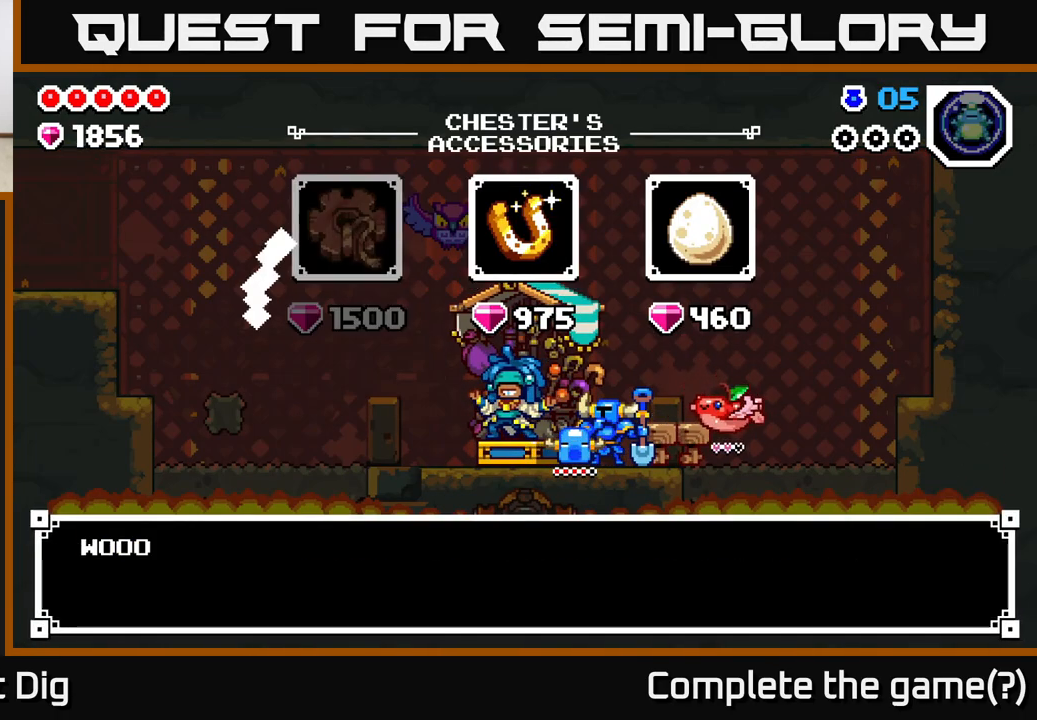
{"buttons": ["A"], "left_stick": "center", "right_stick": "center", "events": [[300, "left_stick", "right"], [450, "left_stick", "center"], [467, "A", "down"]]}
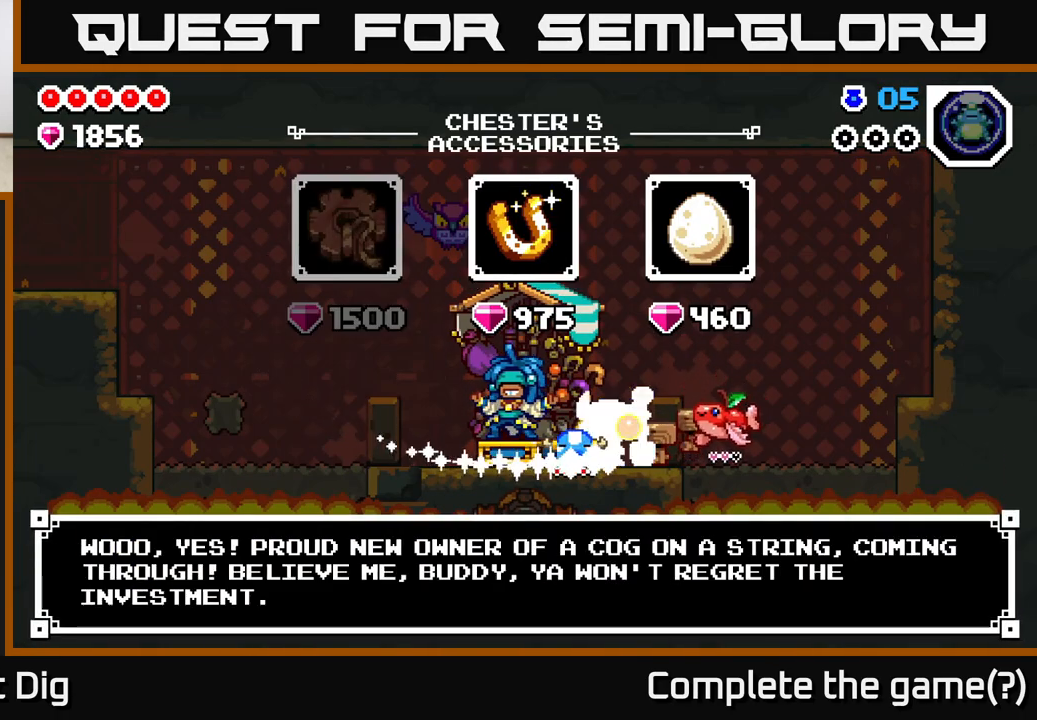
{"buttons": [], "left_stick": "center", "right_stick": "center", "events": [[67, "A", "up"], [333, "left_stick", "right"], [500, "left_stick", "center"]]}
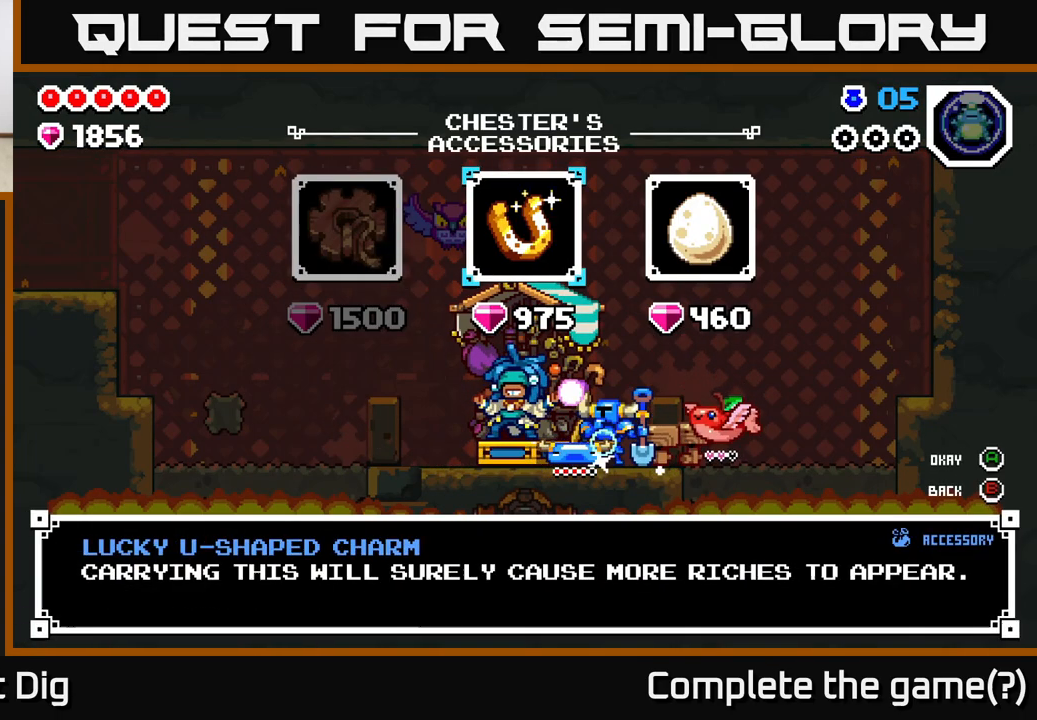
{"buttons": [], "left_stick": "center", "right_stick": "center", "events": [[67, "A", "down"], [150, "A", "up"], [233, "A", "down"], [300, "A", "up"], [417, "A", "down"], [500, "A", "up"]]}
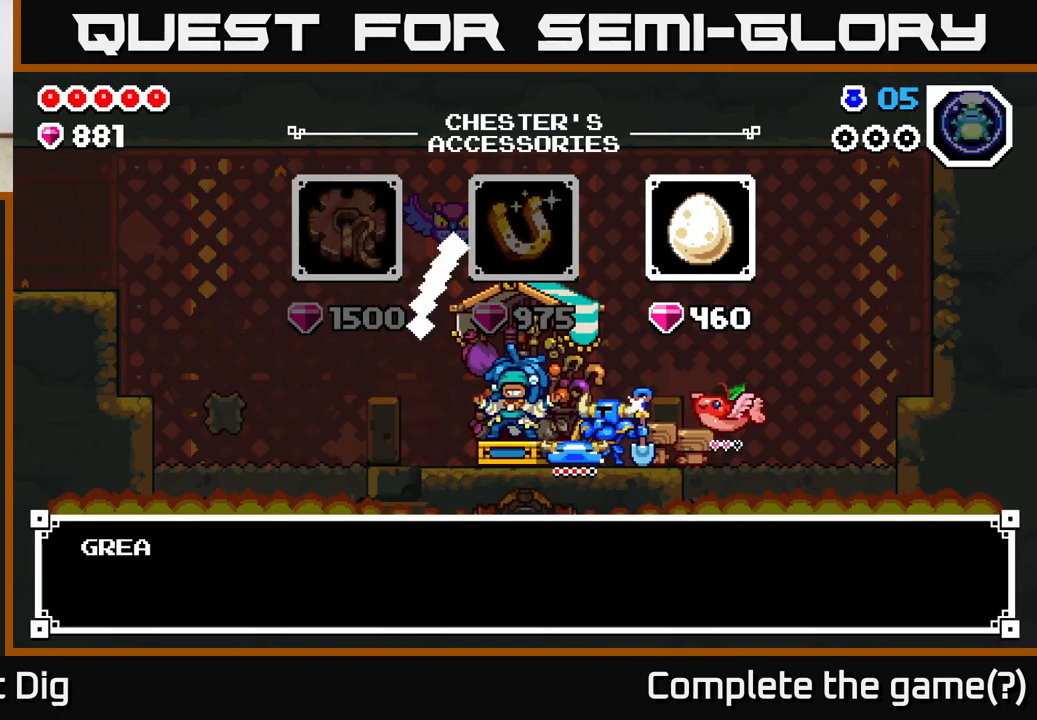
{"buttons": [], "left_stick": "center", "right_stick": "center", "events": [[300, "A", "down"], [383, "A", "up"]]}
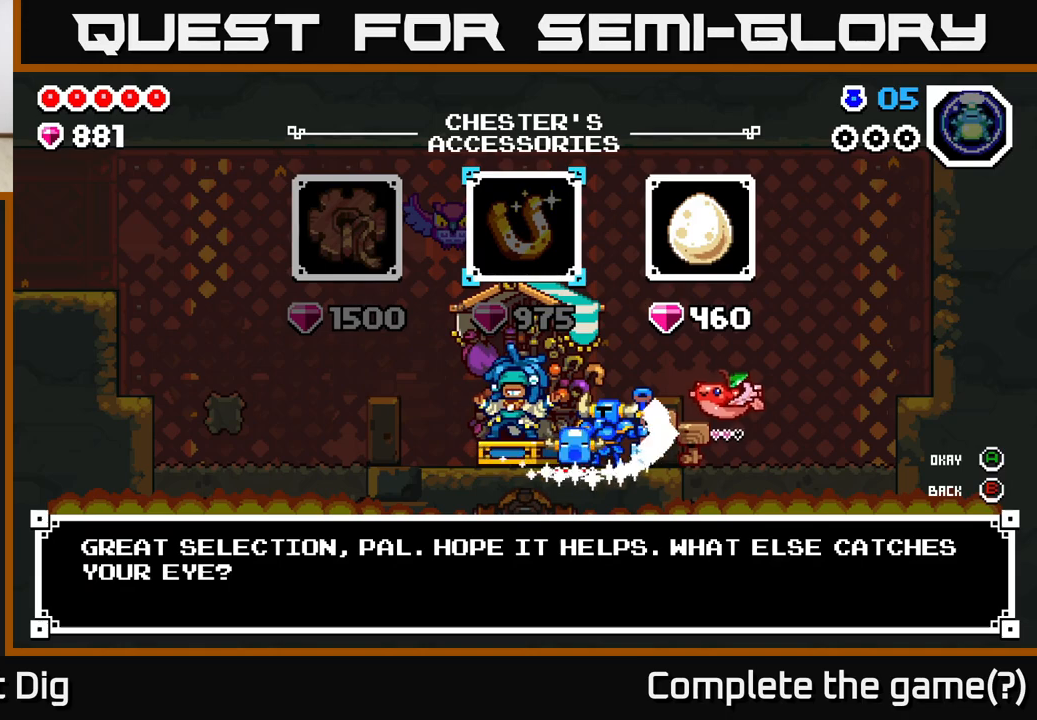
{"buttons": [], "left_stick": "center", "right_stick": "center", "events": [[250, "X", "down"], [317, "X", "up"]]}
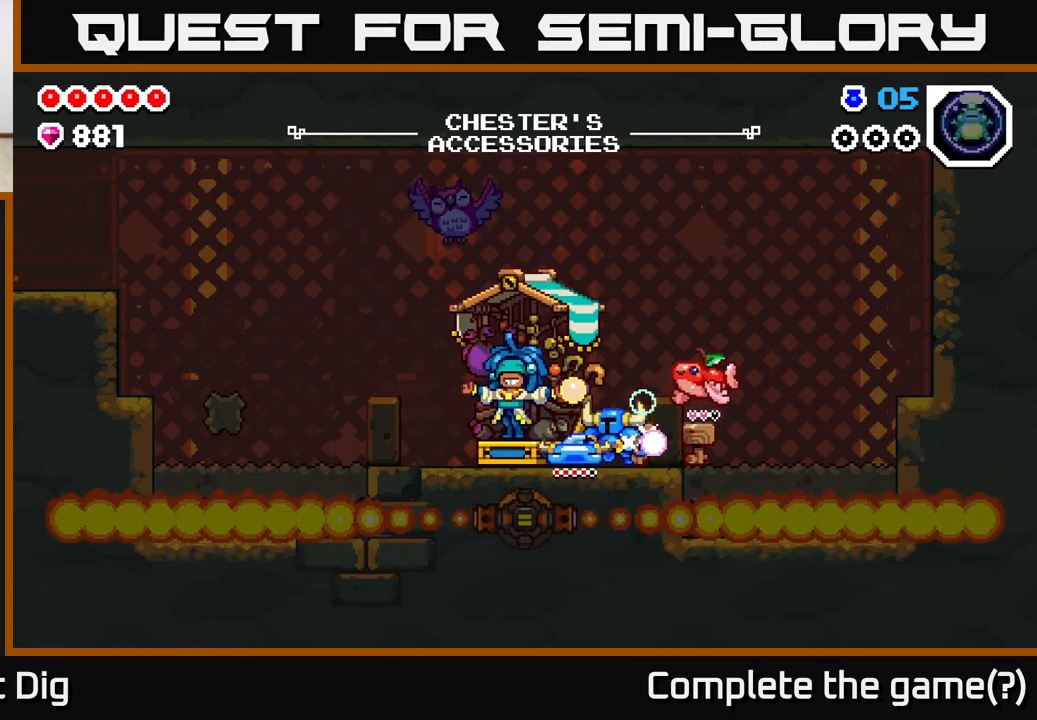
{"buttons": [], "left_stick": "left", "right_stick": "center", "events": [[150, "left_stick", "left"]]}
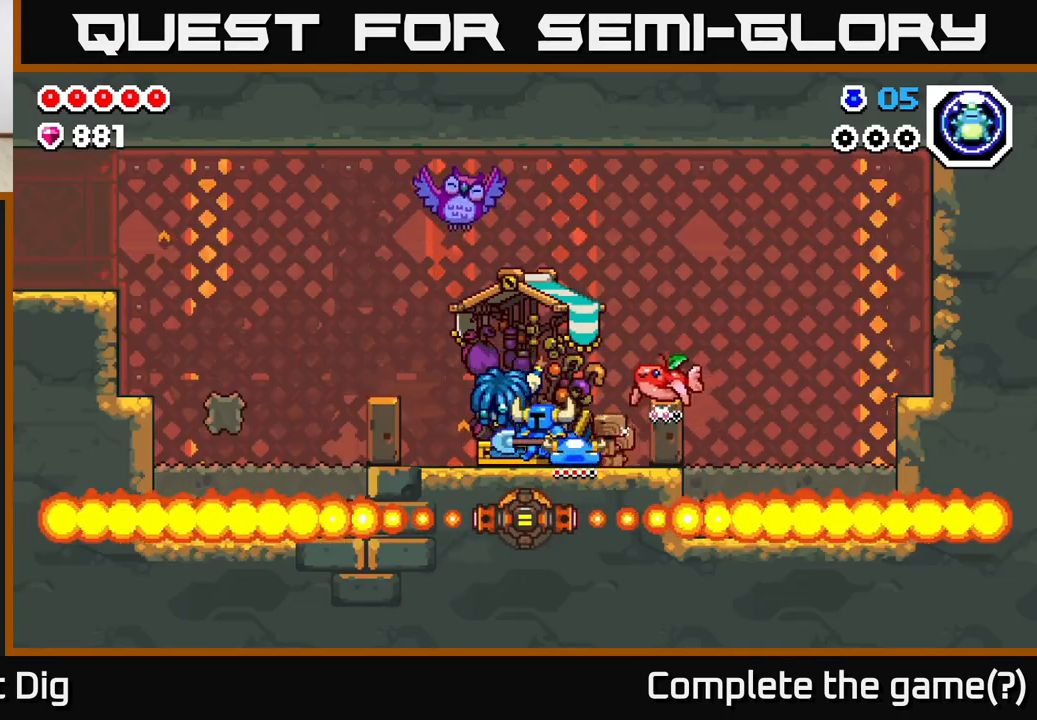
{"buttons": [], "left_stick": "left", "right_stick": "center", "events": [[350, "A", "down"], [483, "A", "up"]]}
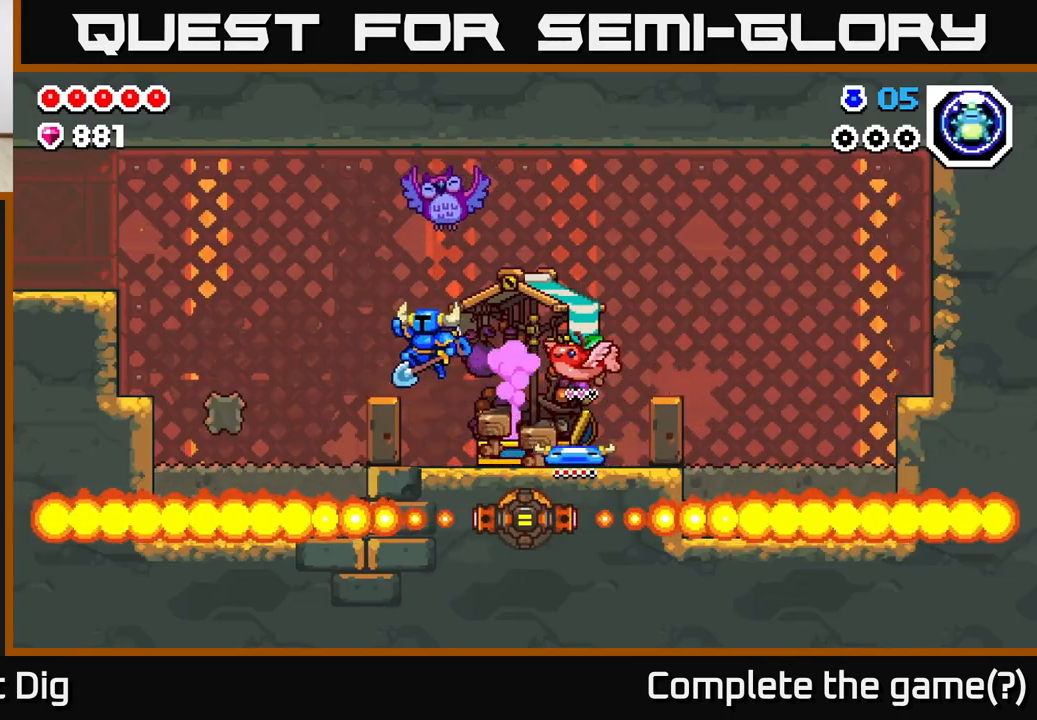
{"buttons": ["A"], "left_stick": "left", "right_stick": "center", "events": [[133, "left_stick", "center"], [267, "left_stick", "left"], [433, "A", "down"]]}
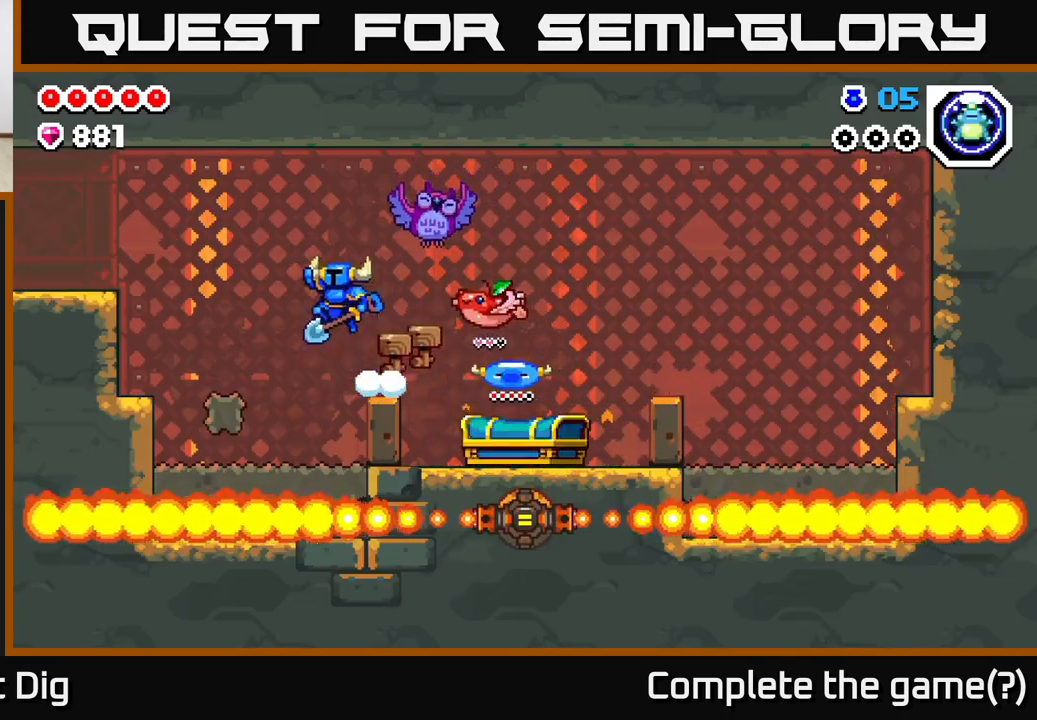
{"buttons": [], "left_stick": "left", "right_stick": "center", "events": [[33, "A", "up"]]}
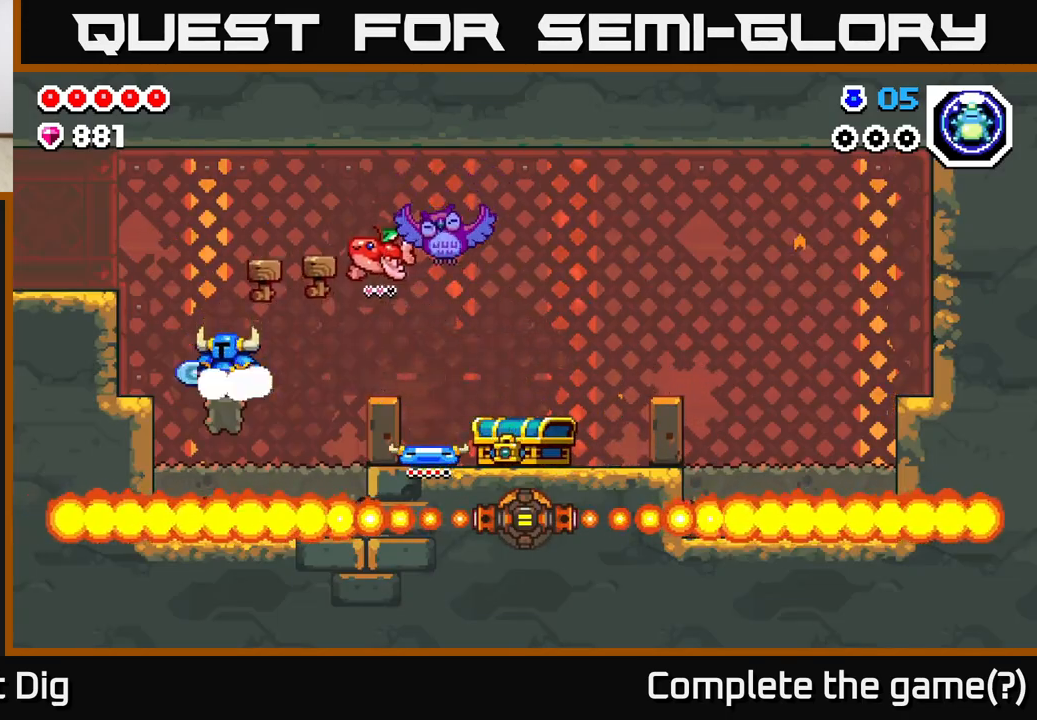
{"buttons": [], "left_stick": "left", "right_stick": "center", "events": [[67, "A", "down"], [317, "A", "up"]]}